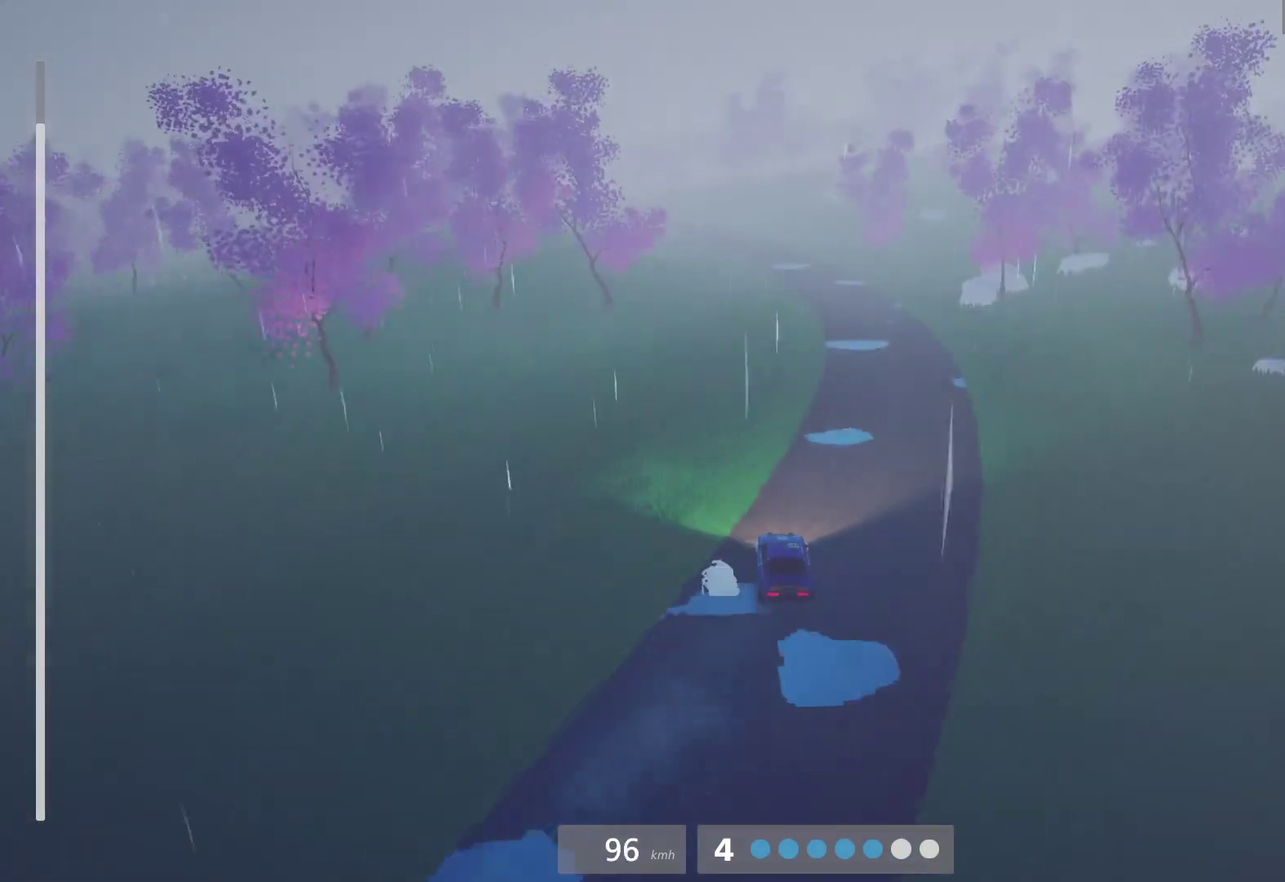
Gameplay with a controller (Xbox layout); each line is a JSON object with the inputs held at the frame after it. "events" lists button and stick changes between this image and that frame as [ms after this image, input, new state], when the widget could be followed in between.
{"buttons": ["R2"], "left_stick": "center", "right_stick": "center"}
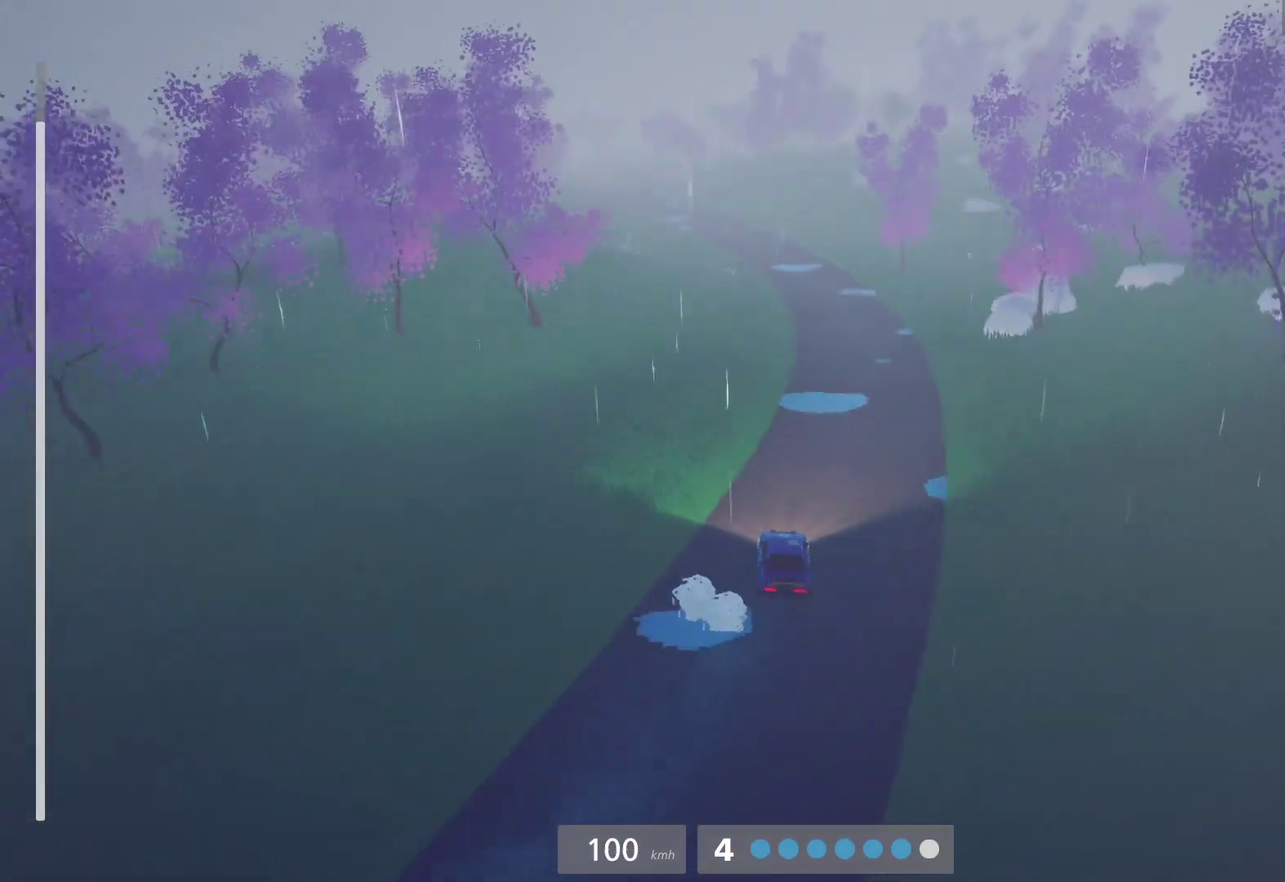
{"buttons": ["R2"], "left_stick": "left", "right_stick": "center", "events": [[217, "L1", "down"], [283, "L1", "up"], [383, "left_stick", "left"]]}
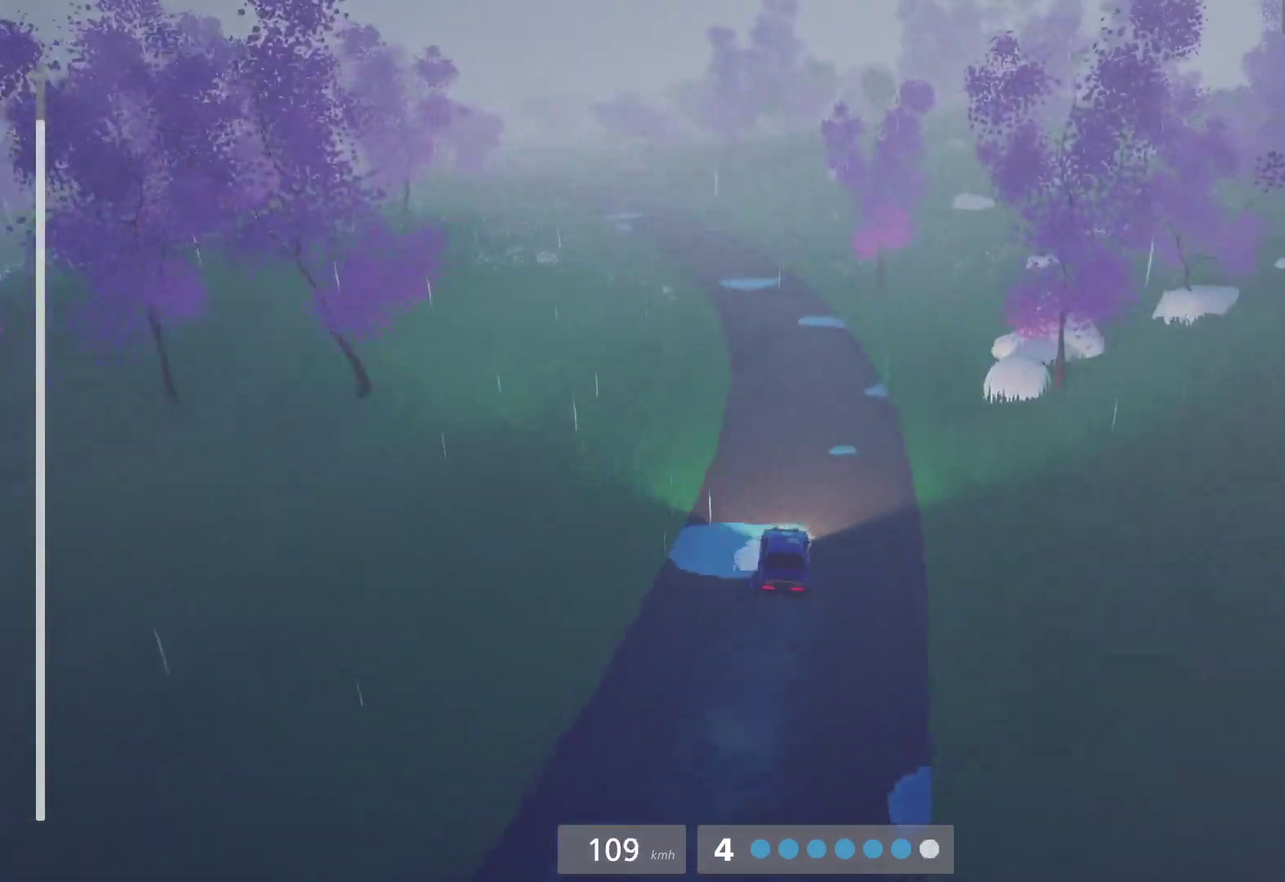
{"buttons": ["R2"], "left_stick": "left", "right_stick": "center", "events": [[217, "left_stick", "center"], [433, "left_stick", "left"]]}
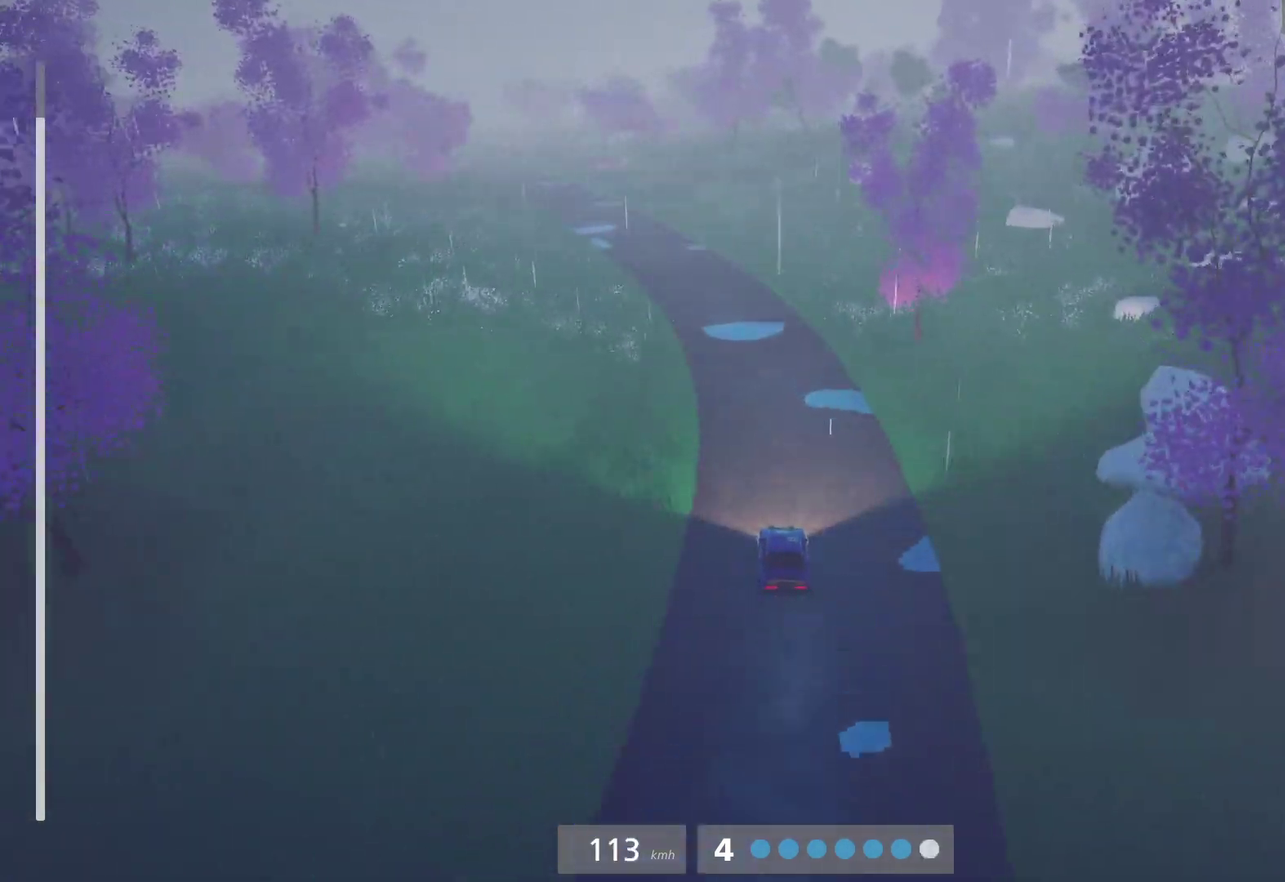
{"buttons": ["R2"], "left_stick": "left", "right_stick": "center", "events": [[183, "left_stick", "center"], [417, "left_stick", "left"]]}
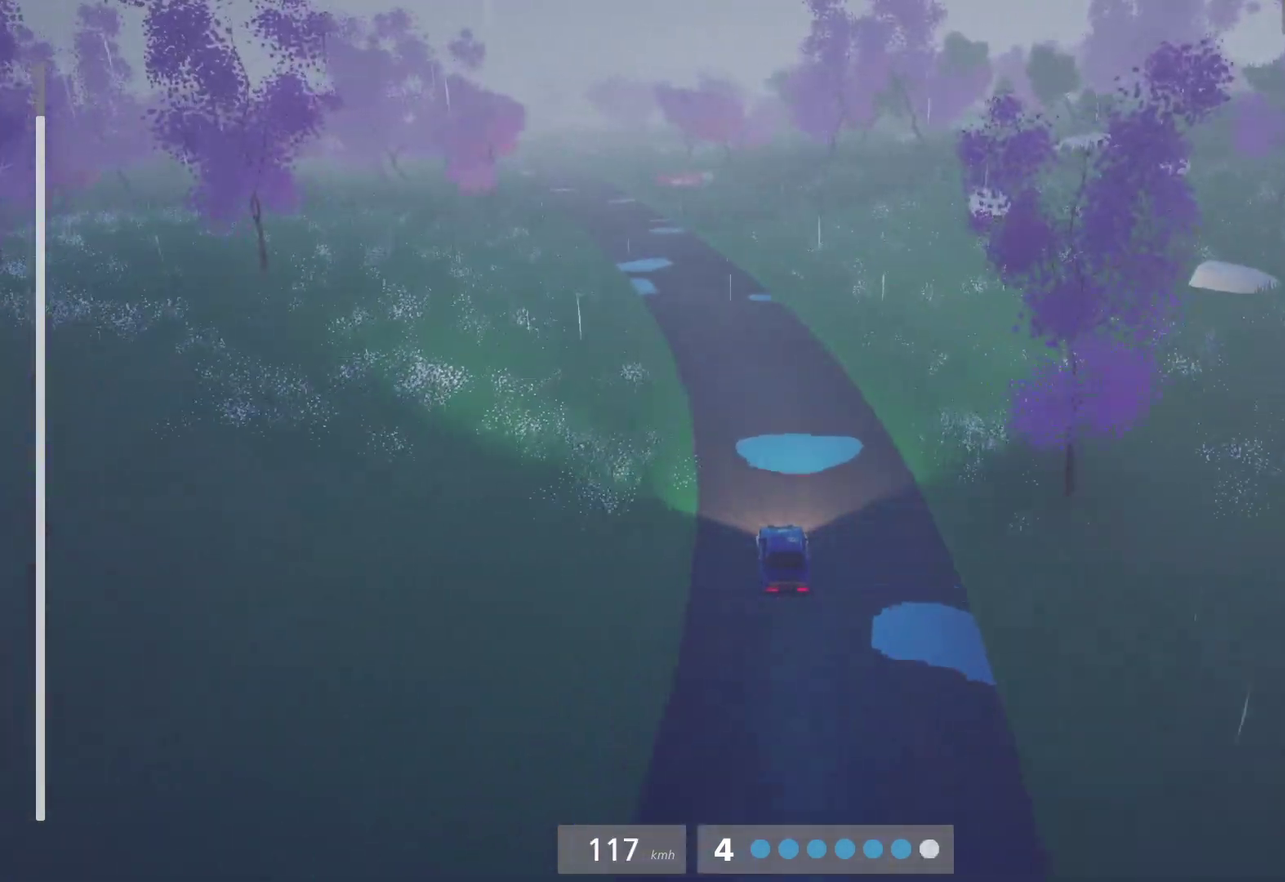
{"buttons": ["R2"], "left_stick": "left", "right_stick": "center", "events": [[183, "left_stick", "center"], [400, "left_stick", "left"]]}
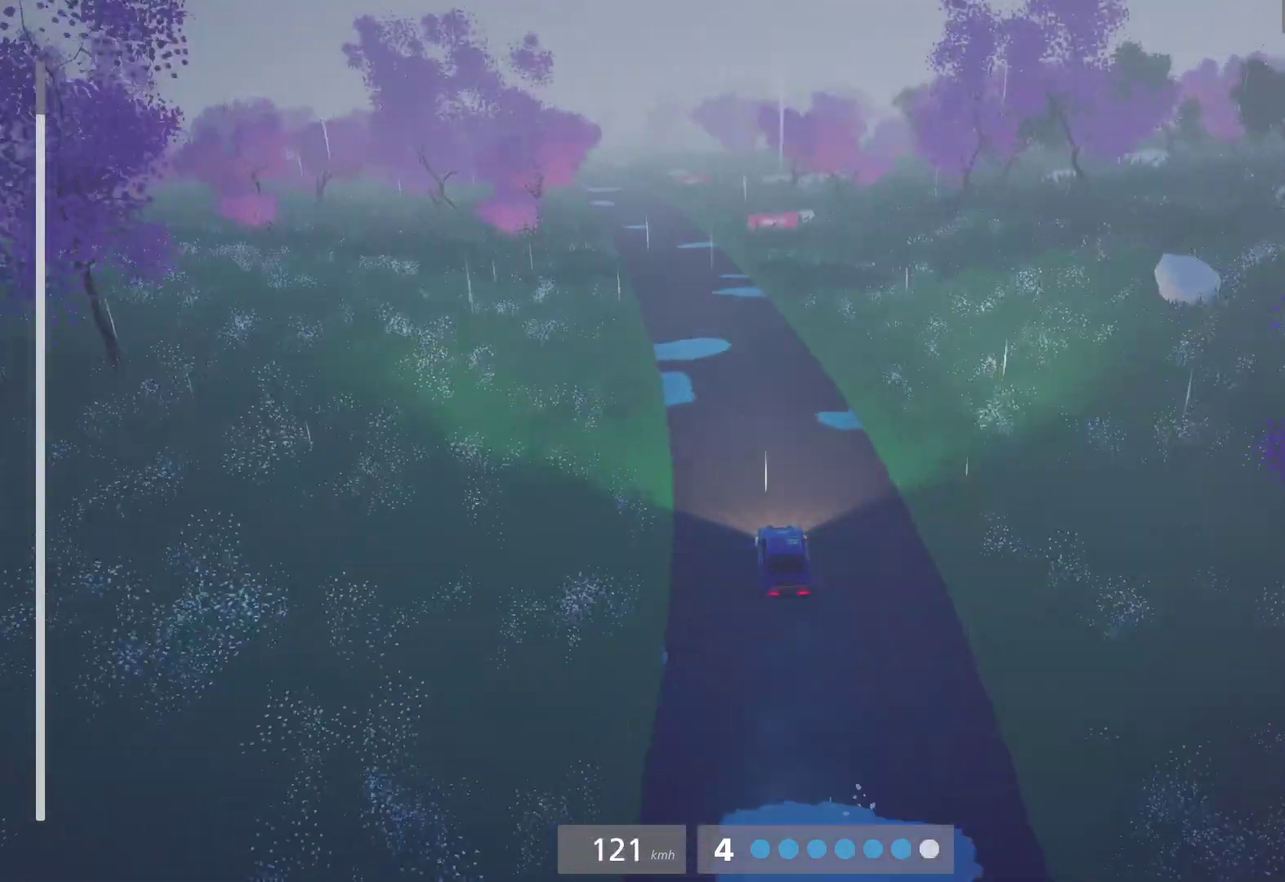
{"buttons": ["R2"], "left_stick": "center", "right_stick": "center", "events": [[133, "left_stick", "center"], [233, "left_stick", "left"], [333, "left_stick", "center"]]}
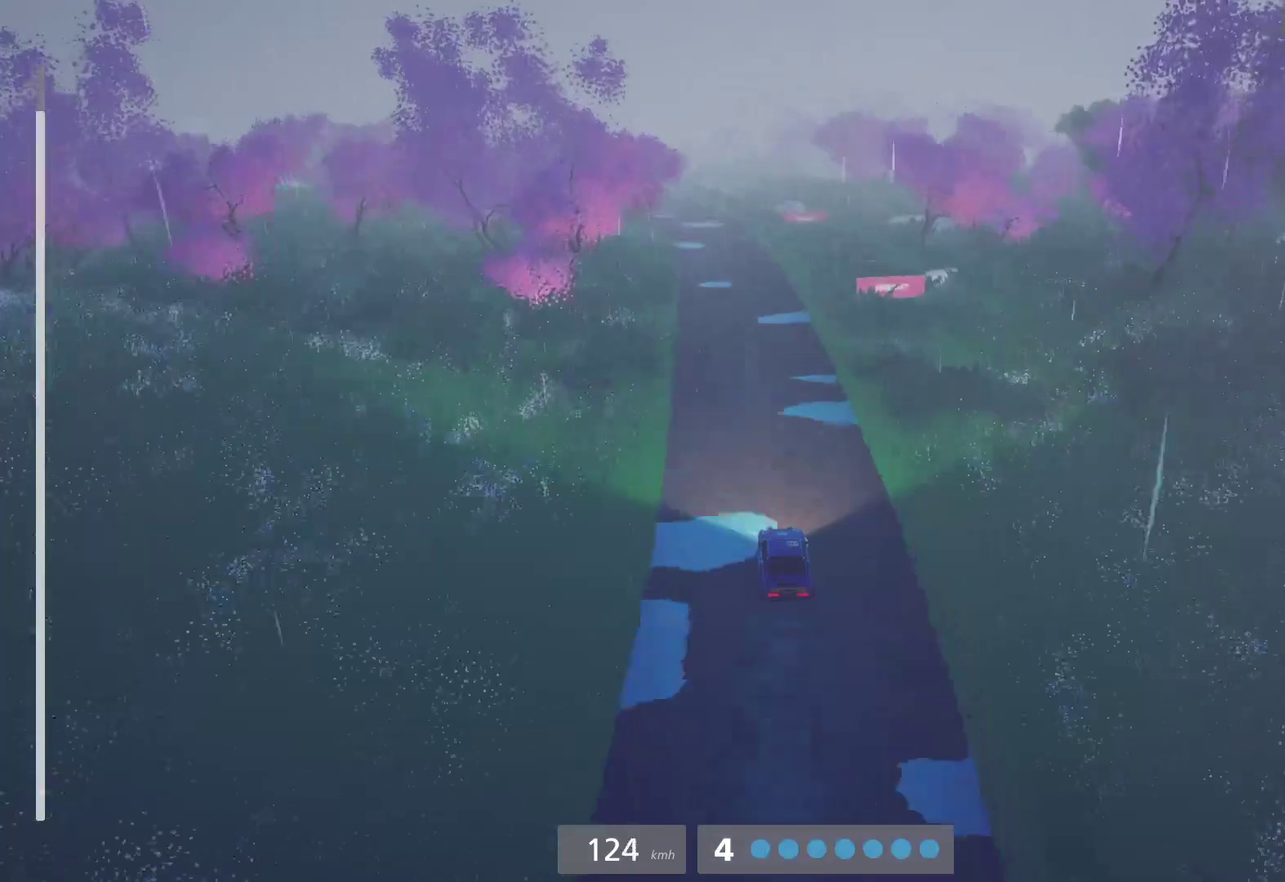
{"buttons": ["R2"], "left_stick": "left", "right_stick": "center", "events": [[33, "left_stick", "left"], [183, "left_stick", "center"], [367, "left_stick", "left"]]}
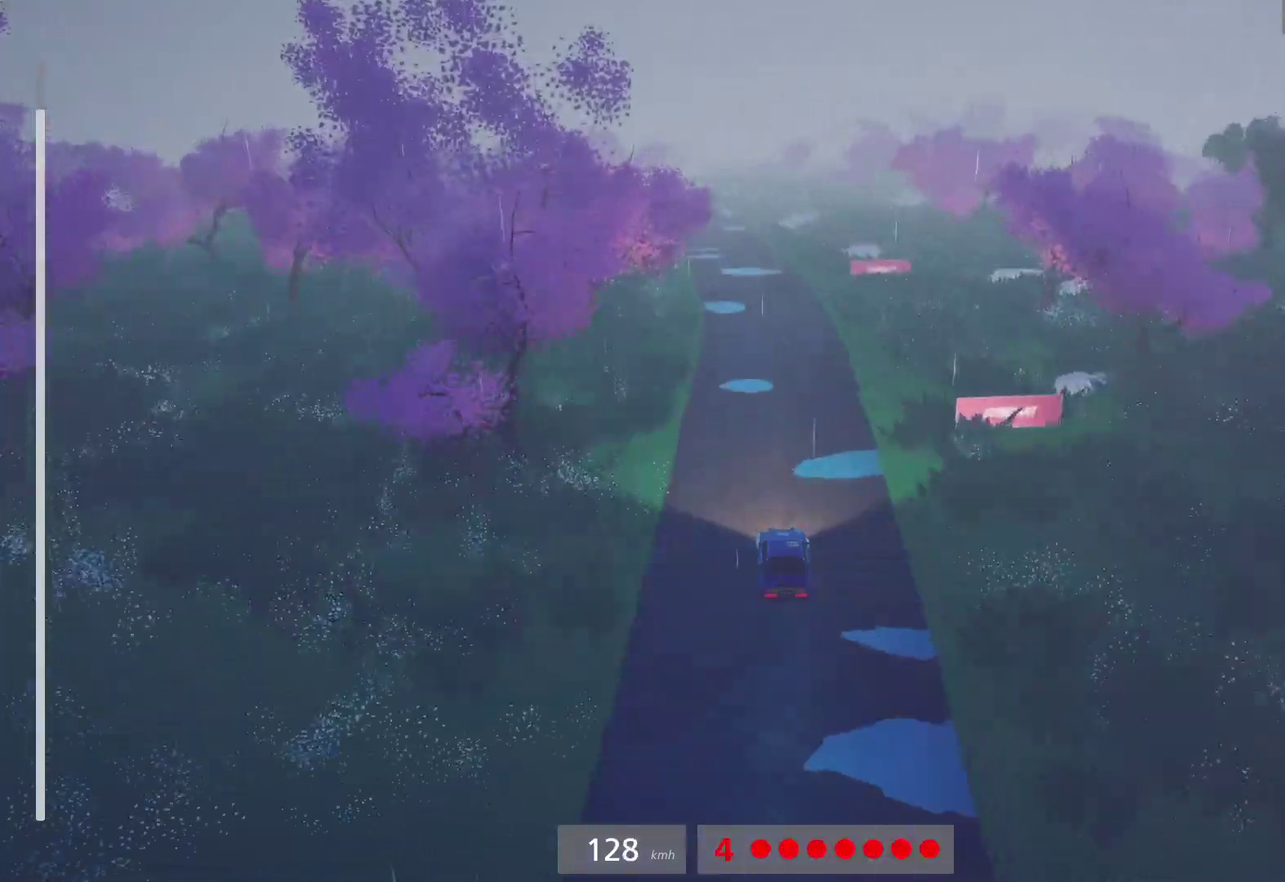
{"buttons": ["R2"], "left_stick": "left", "right_stick": "center", "events": [[33, "left_stick", "center"], [150, "left_stick", "left"], [317, "left_stick", "center"], [450, "left_stick", "left"]]}
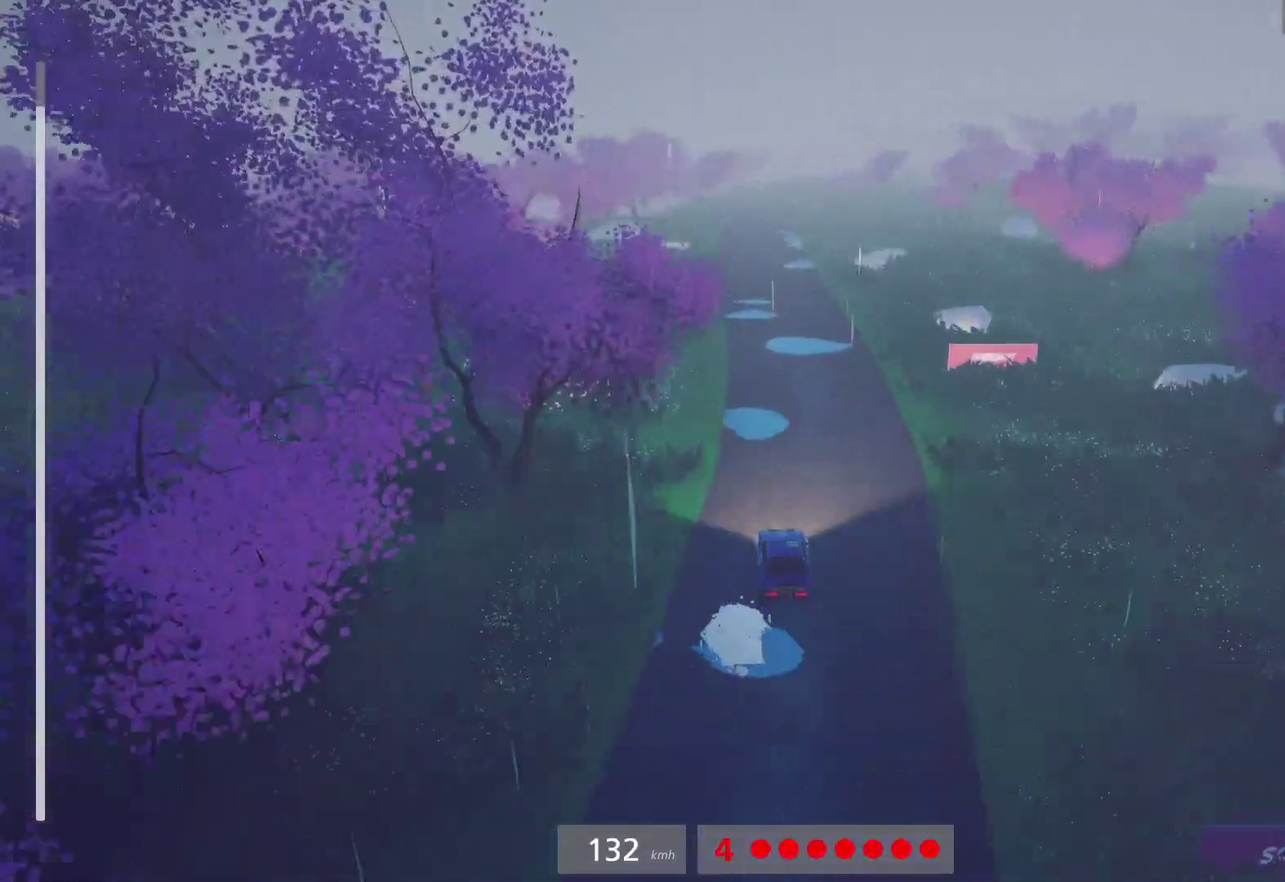
{"buttons": ["R2"], "left_stick": "center", "right_stick": "center", "events": [[67, "left_stick", "center"]]}
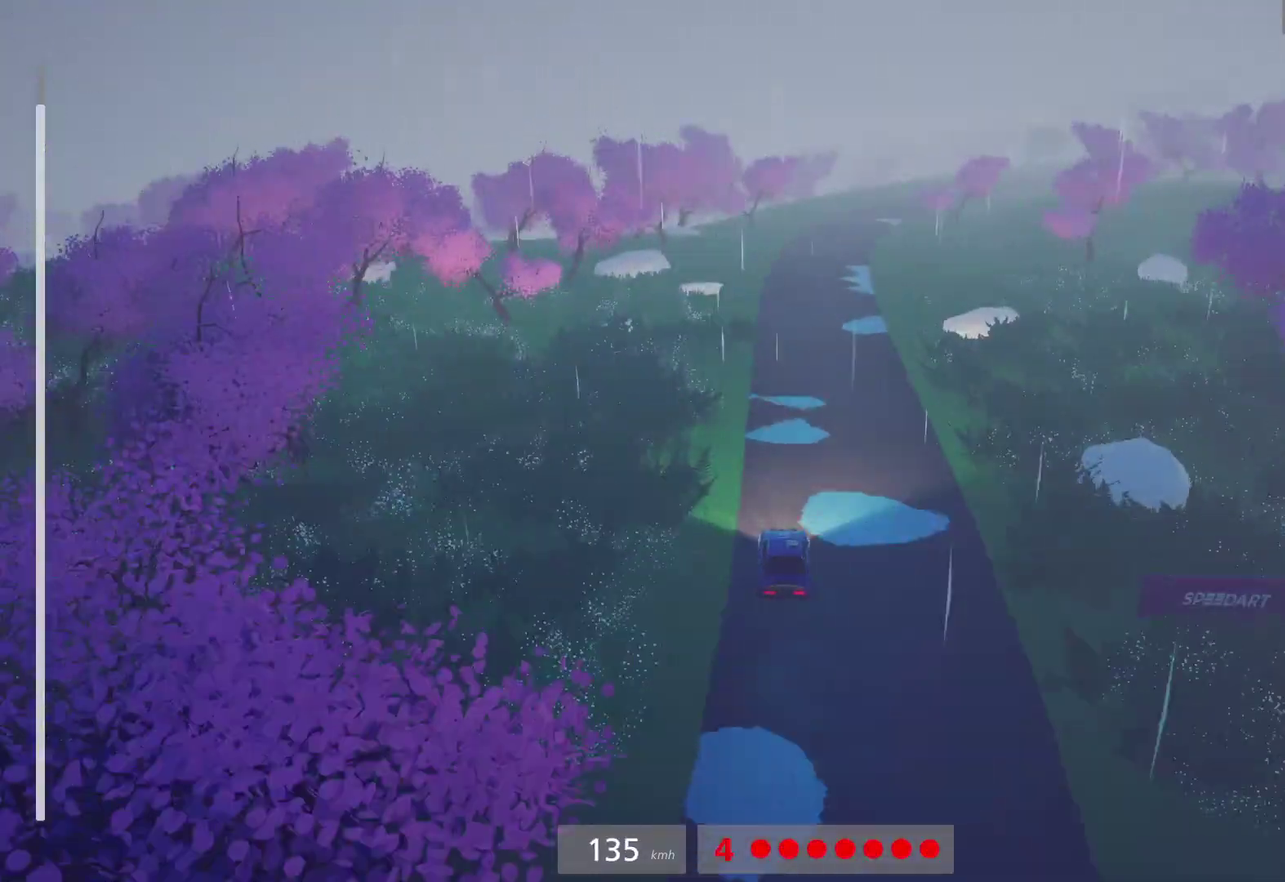
{"buttons": ["R2"], "left_stick": "right", "right_stick": "center", "events": [[417, "left_stick", "right"]]}
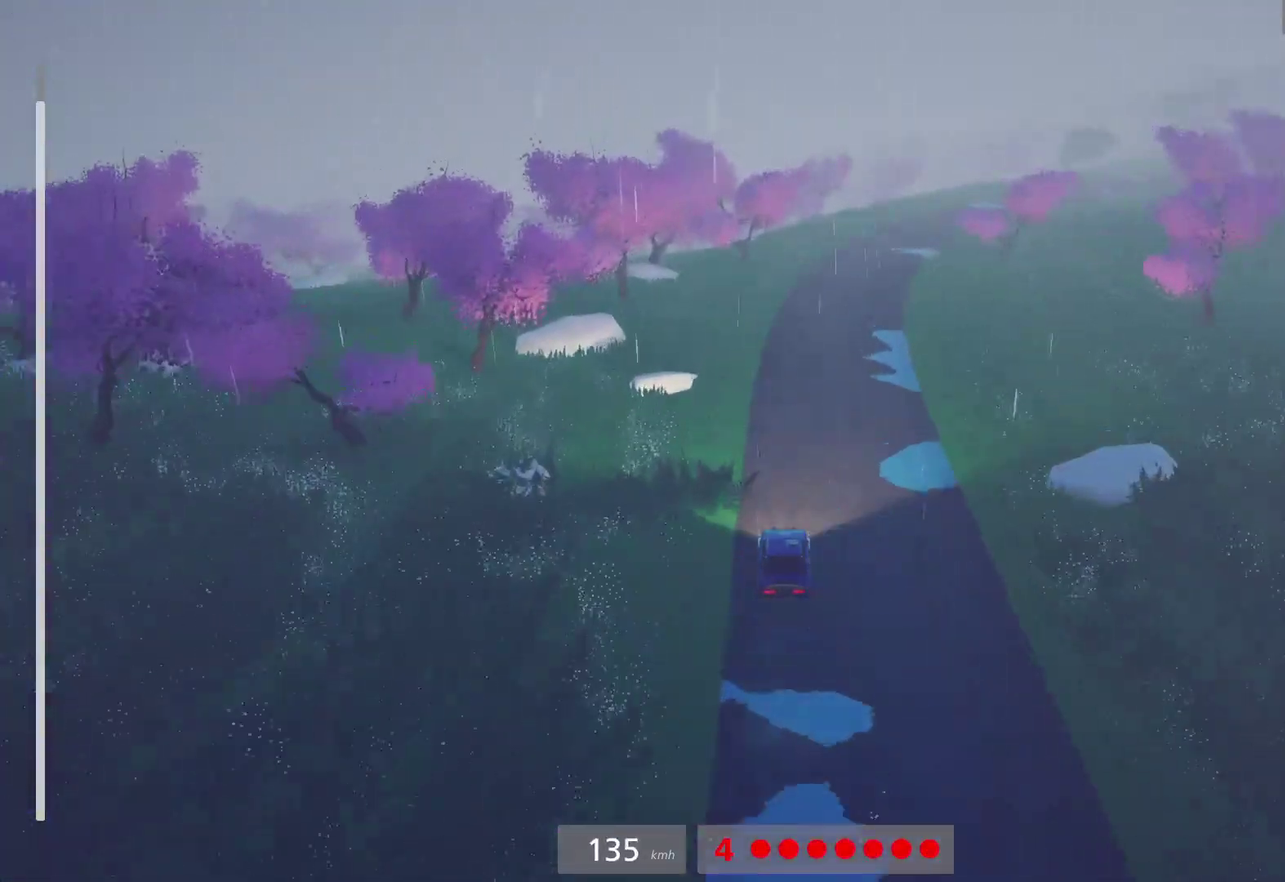
{"buttons": [], "left_stick": "center", "right_stick": "center", "events": [[17, "R2", "up"], [350, "left_stick", "center"], [400, "R2", "down"], [483, "R2", "up"]]}
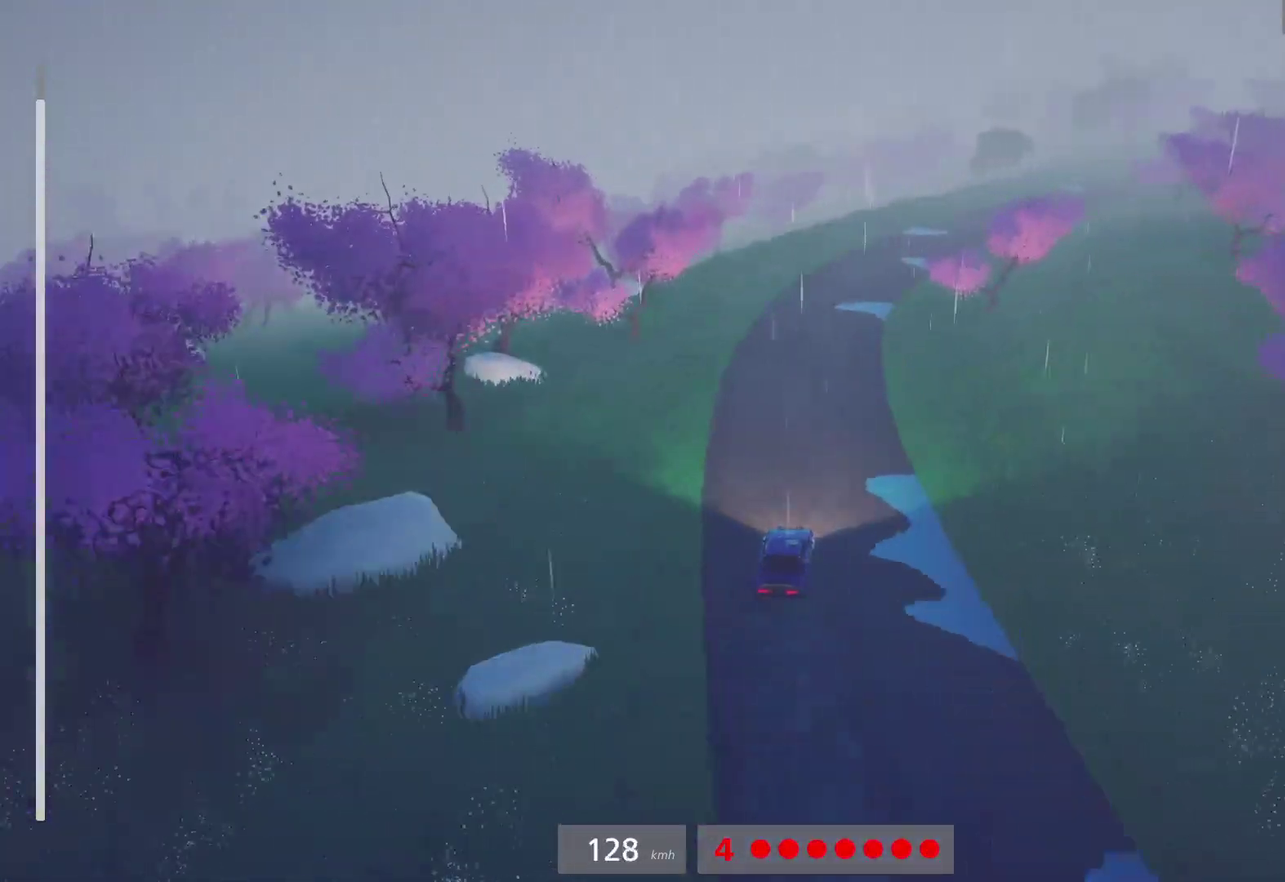
{"buttons": ["R2"], "left_stick": "center", "right_stick": "center", "events": [[33, "left_stick", "left"], [83, "R2", "down"], [133, "left_stick", "center"], [183, "R2", "up"], [183, "left_stick", "right"], [283, "R2", "down"], [350, "left_stick", "center"]]}
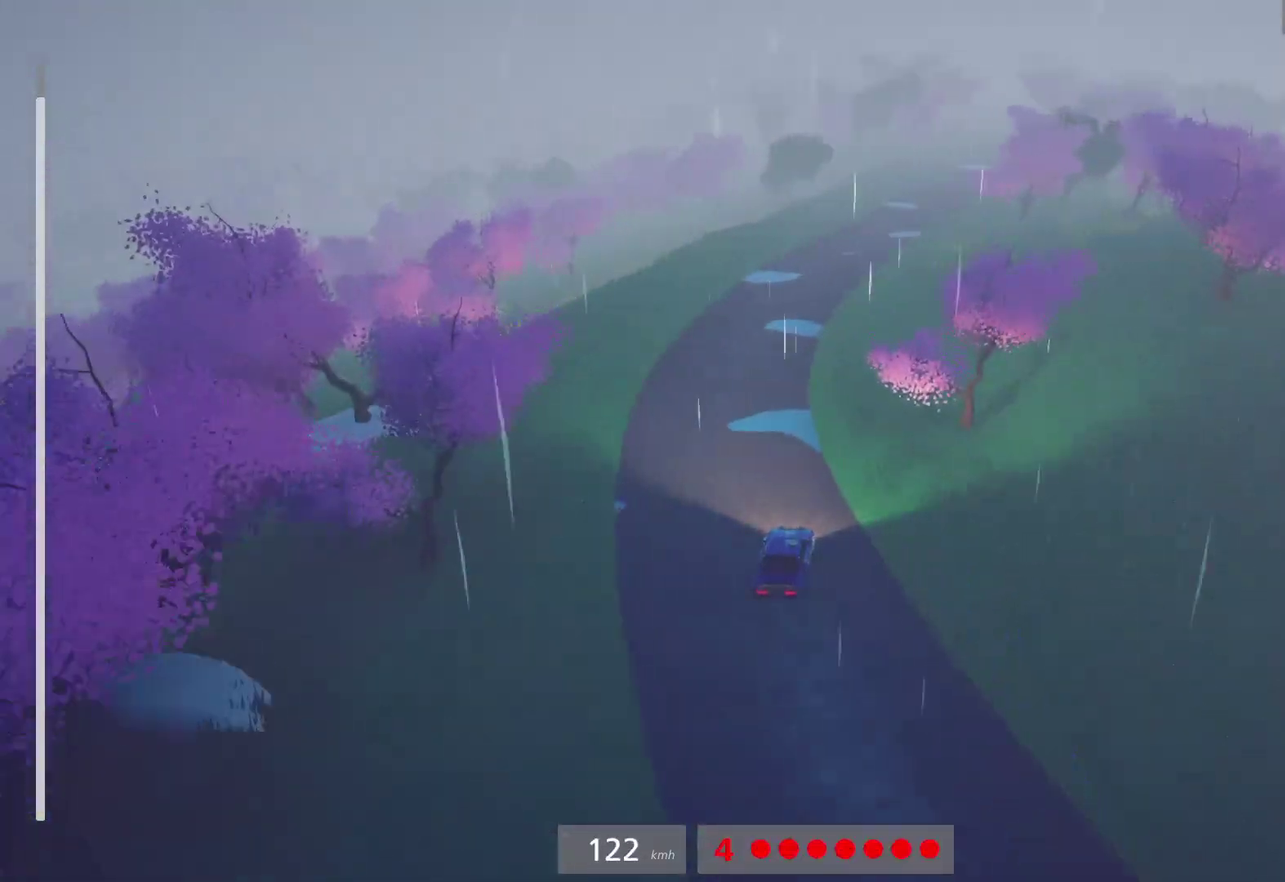
{"buttons": ["R2"], "left_stick": "right", "right_stick": "center", "events": [[133, "left_stick", "left"], [233, "left_stick", "center"], [417, "left_stick", "right"]]}
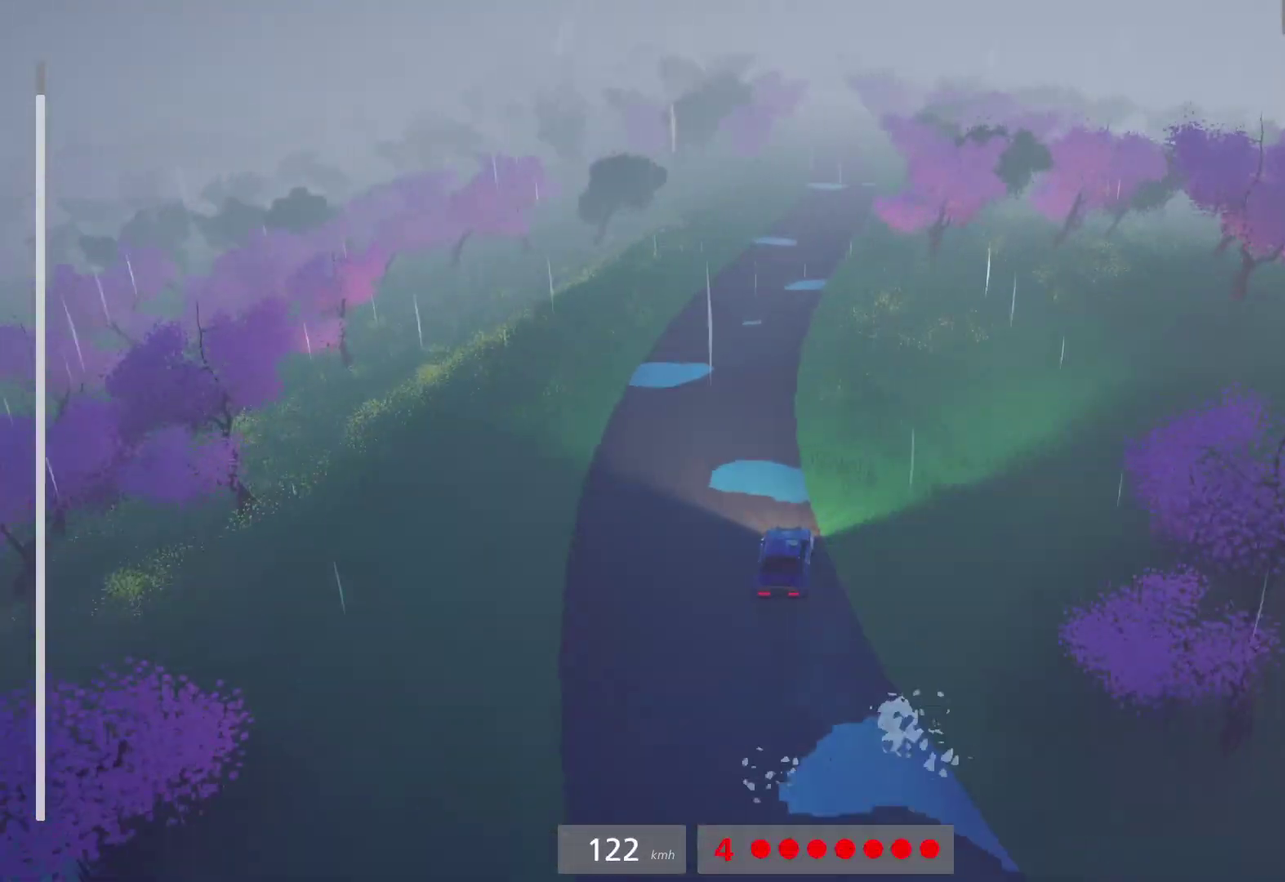
{"buttons": ["R2"], "left_stick": "center", "right_stick": "center", "events": [[83, "left_stick", "center"], [350, "left_stick", "right"], [500, "left_stick", "center"]]}
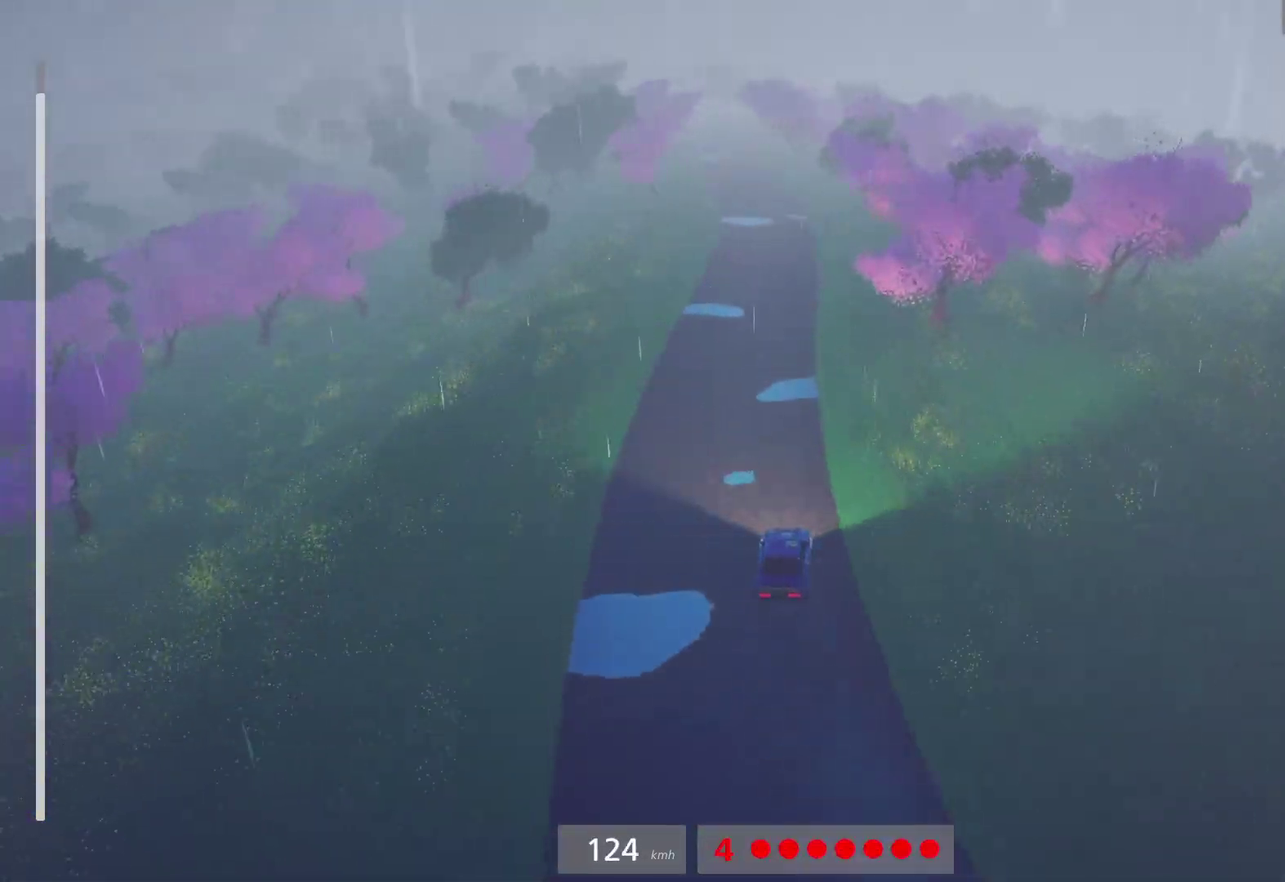
{"buttons": ["R2"], "left_stick": "left", "right_stick": "center", "events": [[167, "left_stick", "left"], [250, "left_stick", "center"], [467, "left_stick", "left"]]}
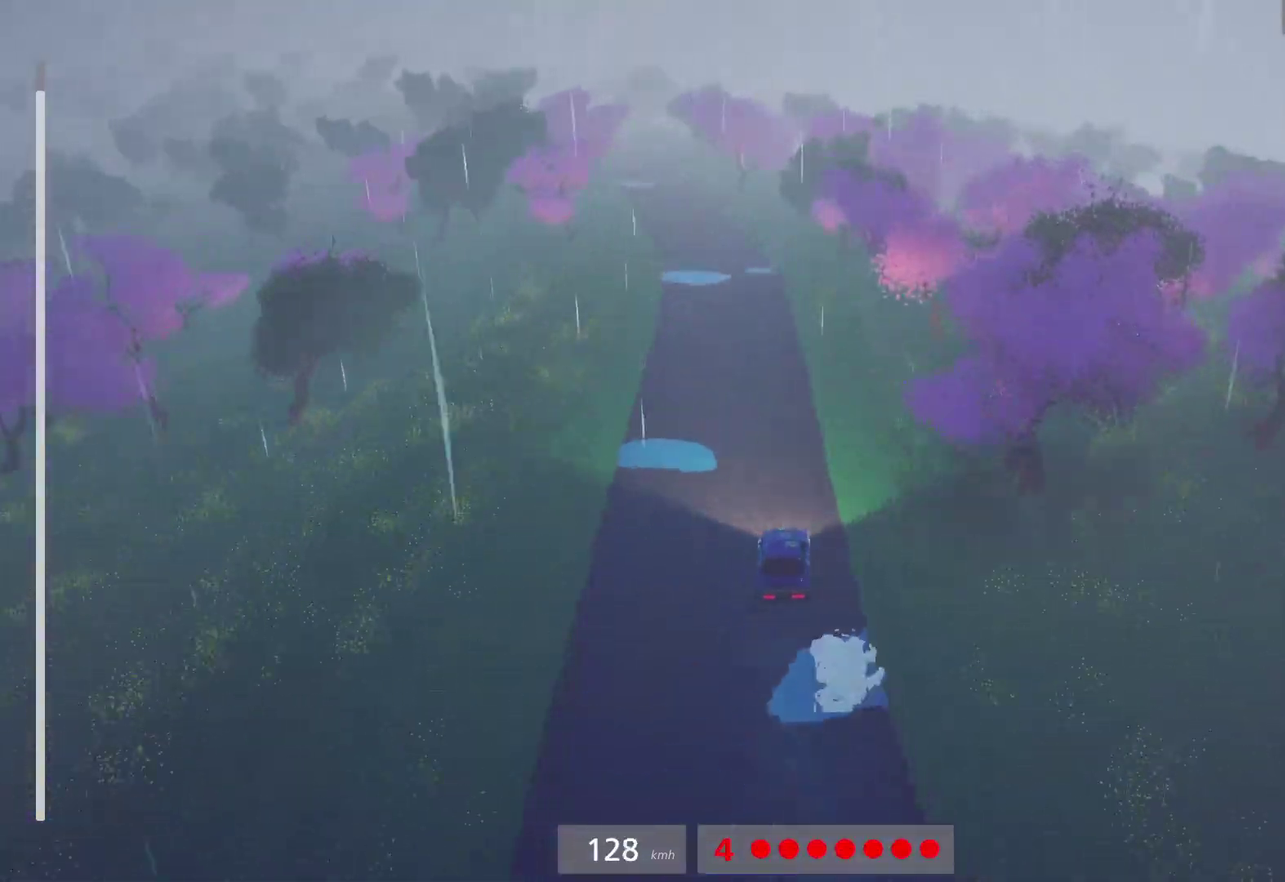
{"buttons": ["R2"], "left_stick": "center", "right_stick": "center", "events": [[117, "left_stick", "center"], [300, "left_stick", "left"], [417, "left_stick", "center"]]}
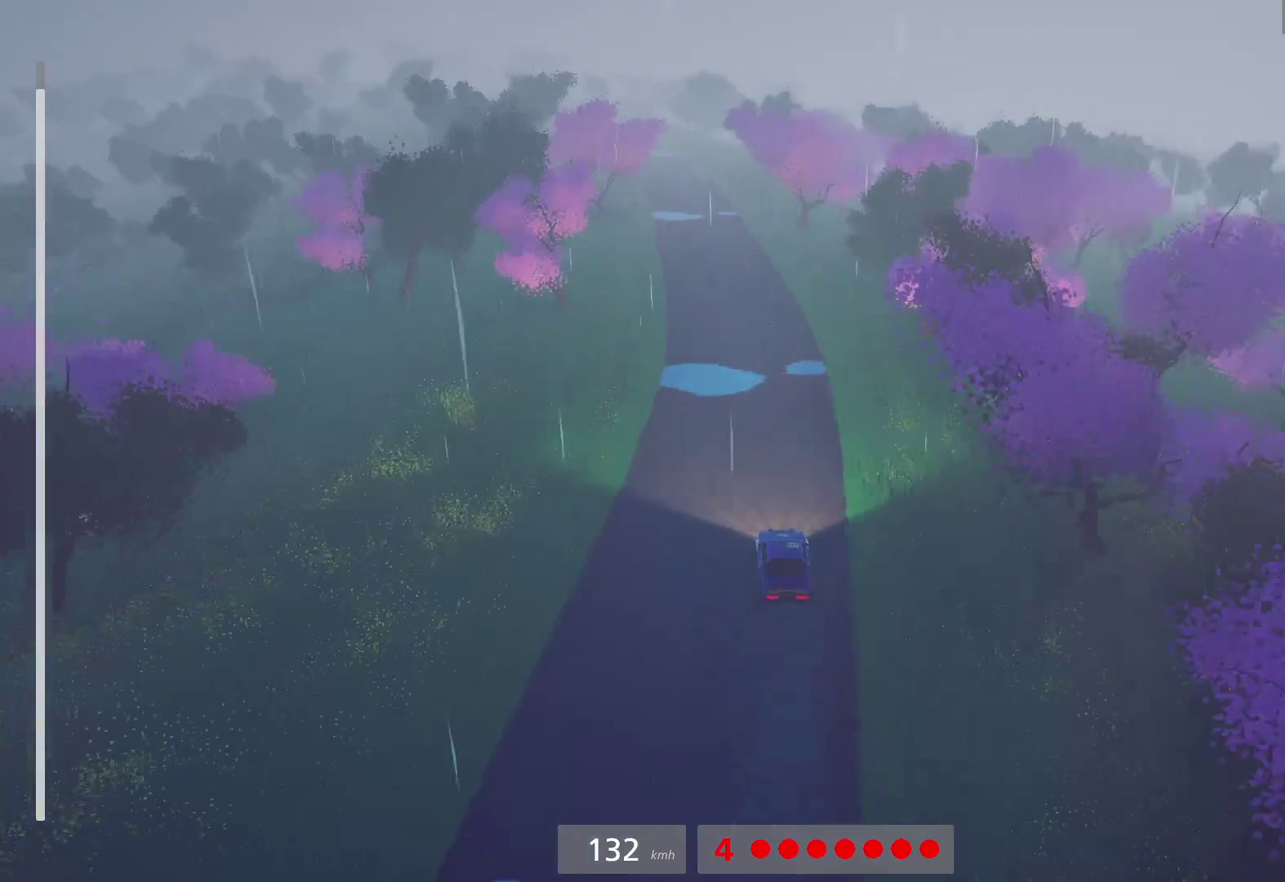
{"buttons": ["R2"], "left_stick": "center", "right_stick": "center", "events": [[100, "left_stick", "left"], [183, "left_stick", "center"], [367, "left_stick", "left"], [483, "left_stick", "center"]]}